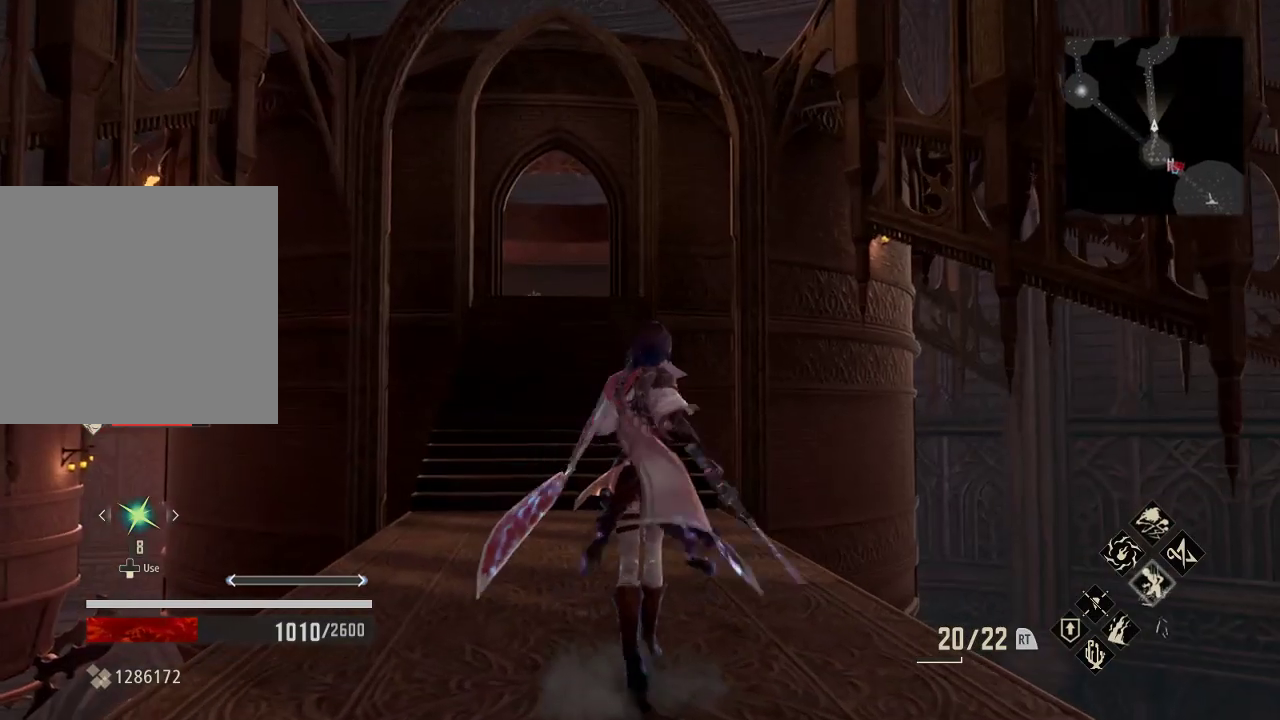
Gameplay with a controller (Xbox layout); each line is a JSON object with the inputs held at the frame after it (dt_ms = milliseconds from this image to that frame). "events" lists button and stick changes between this image and that frame as [ms after this image, input, new state], when the widget could be followed in between.
{"dt_ms": 500, "buttons": [], "left_stick": "up", "right_stick": "center", "events": []}
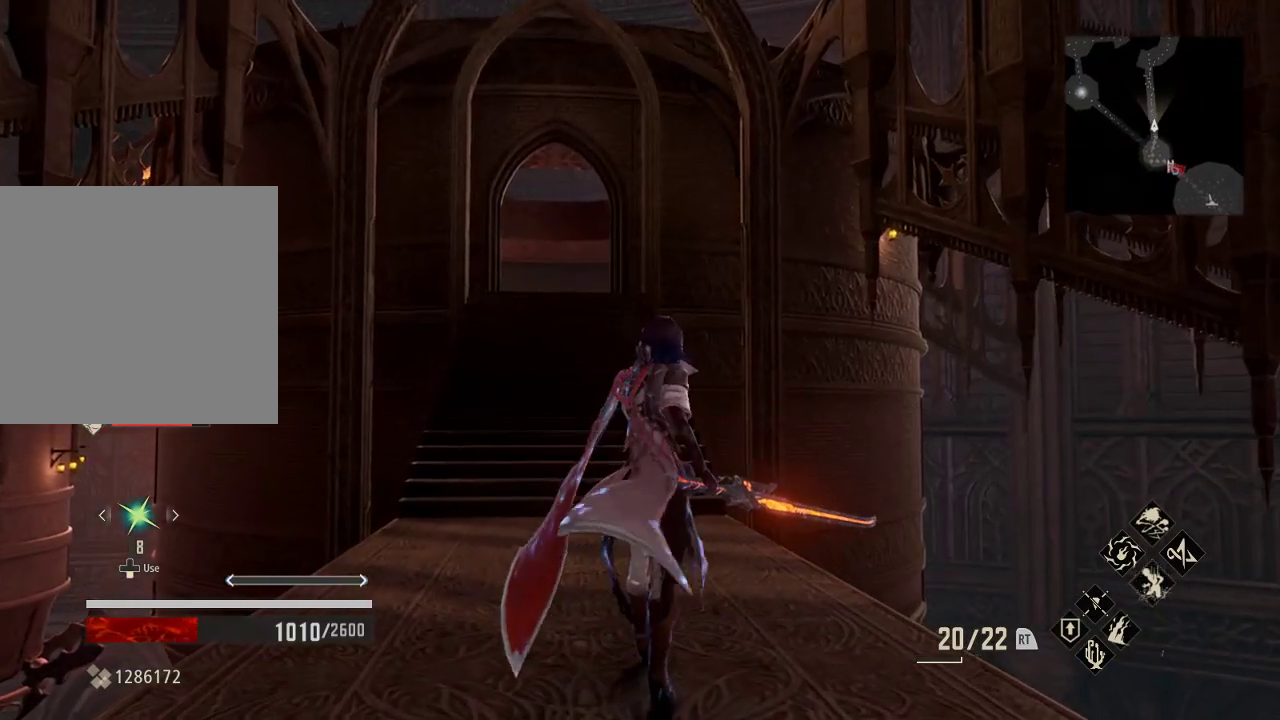
{"dt_ms": 500, "buttons": [], "left_stick": "up", "right_stick": "left", "events": [[467, "right_stick", "left"]]}
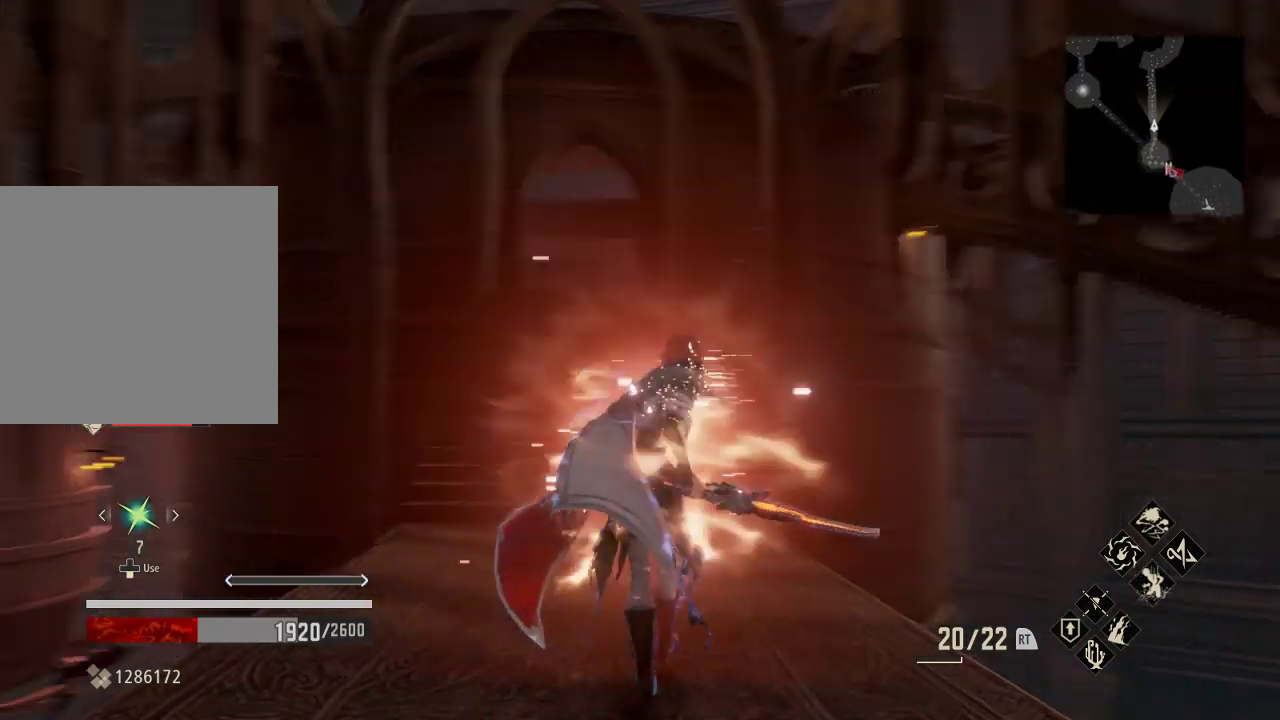
{"dt_ms": 500, "buttons": [], "left_stick": "up", "right_stick": "center", "events": [[133, "right_stick", "center"]]}
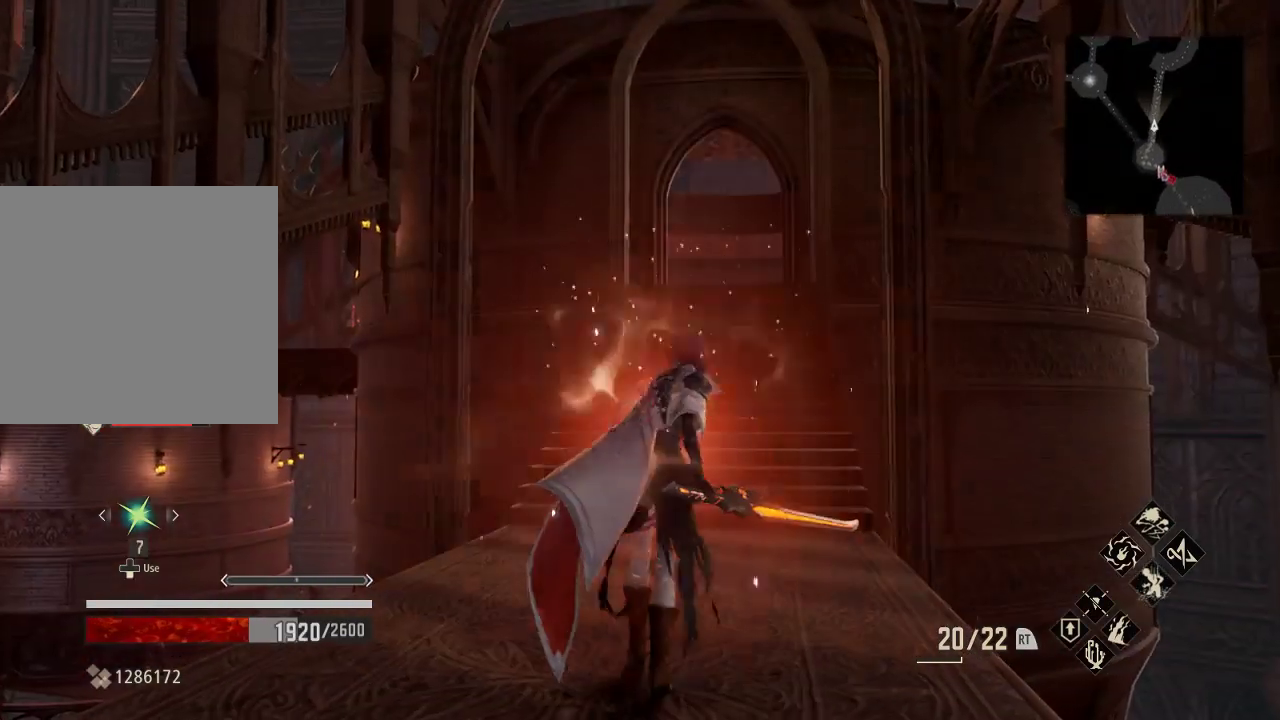
{"dt_ms": 500, "buttons": [], "left_stick": "up", "right_stick": "center", "events": []}
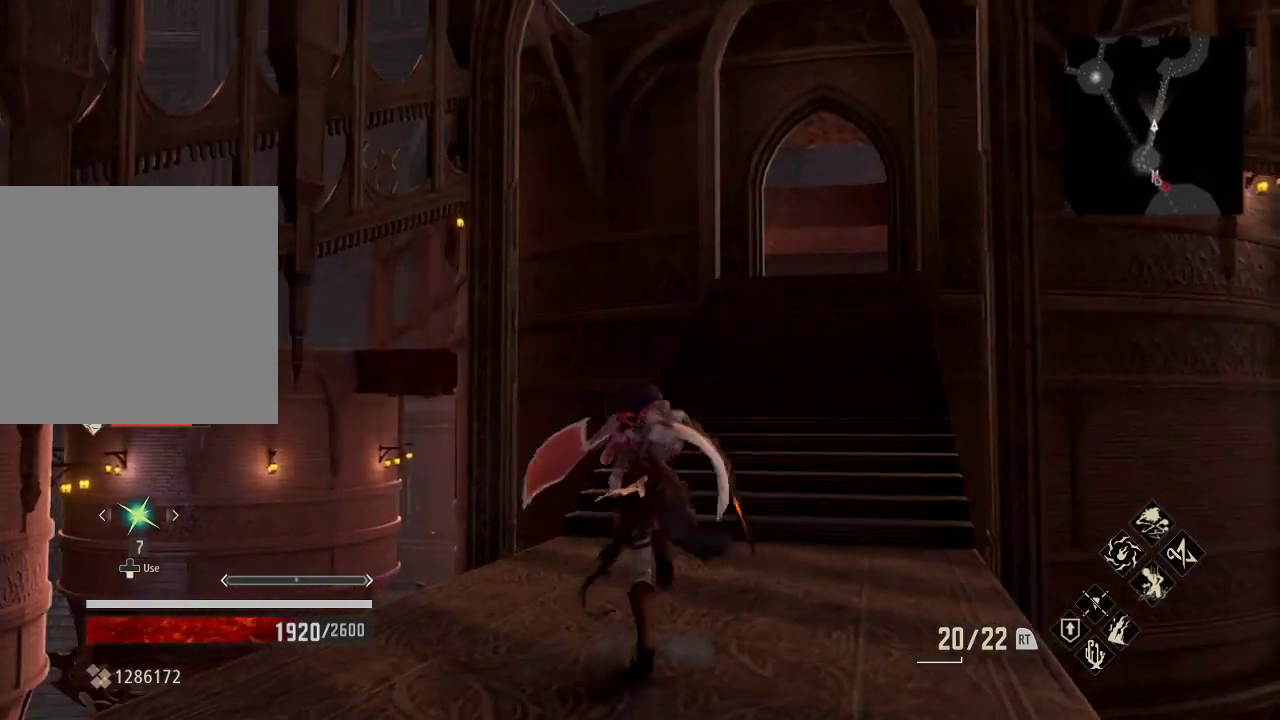
{"dt_ms": 500, "buttons": [], "left_stick": "up", "right_stick": "center", "events": []}
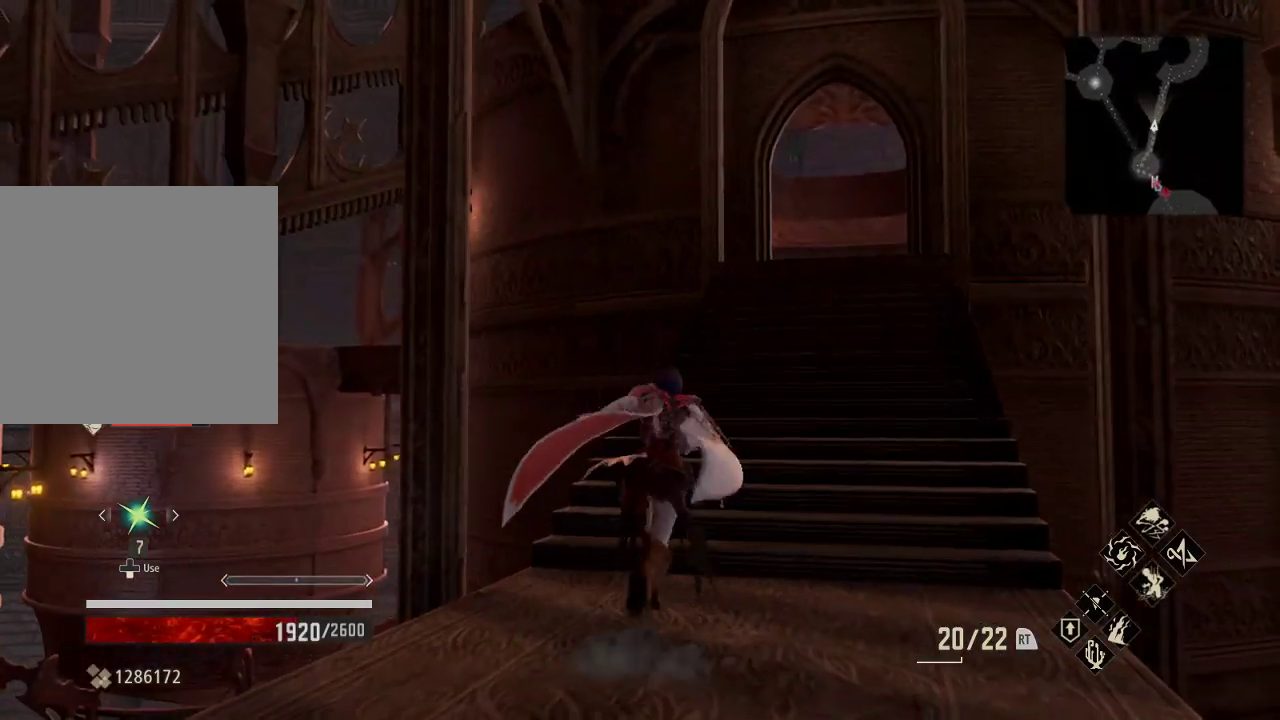
{"dt_ms": 500, "buttons": [], "left_stick": "up", "right_stick": "center", "events": [[200, "right_stick", "right"], [400, "right_stick", "center"]]}
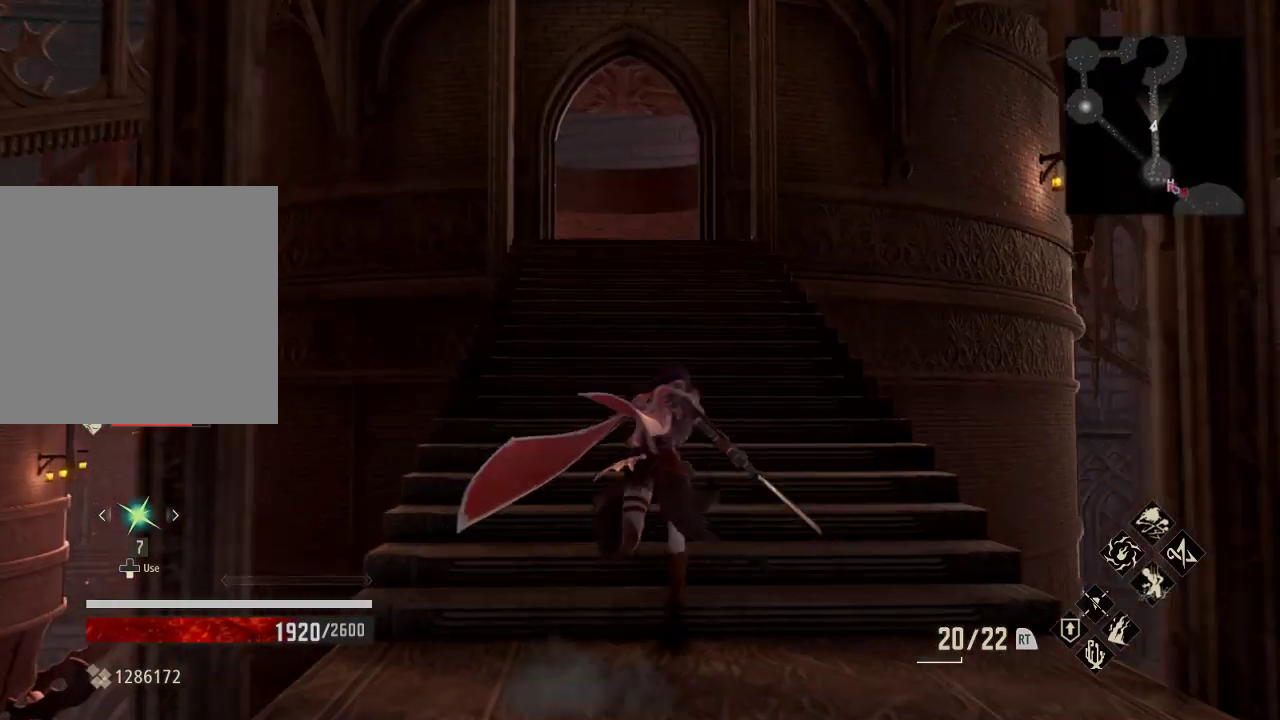
{"dt_ms": 500, "buttons": [], "left_stick": "up", "right_stick": "center", "events": []}
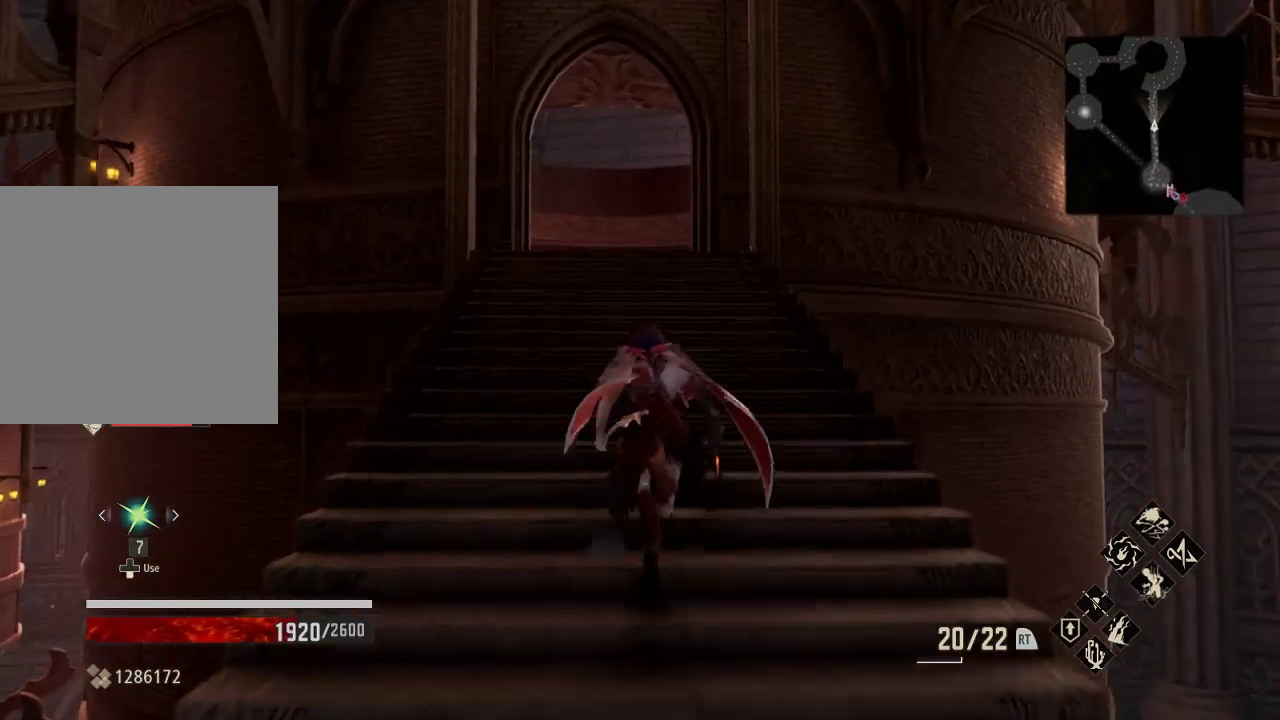
{"dt_ms": 500, "buttons": [], "left_stick": "up", "right_stick": "center", "events": []}
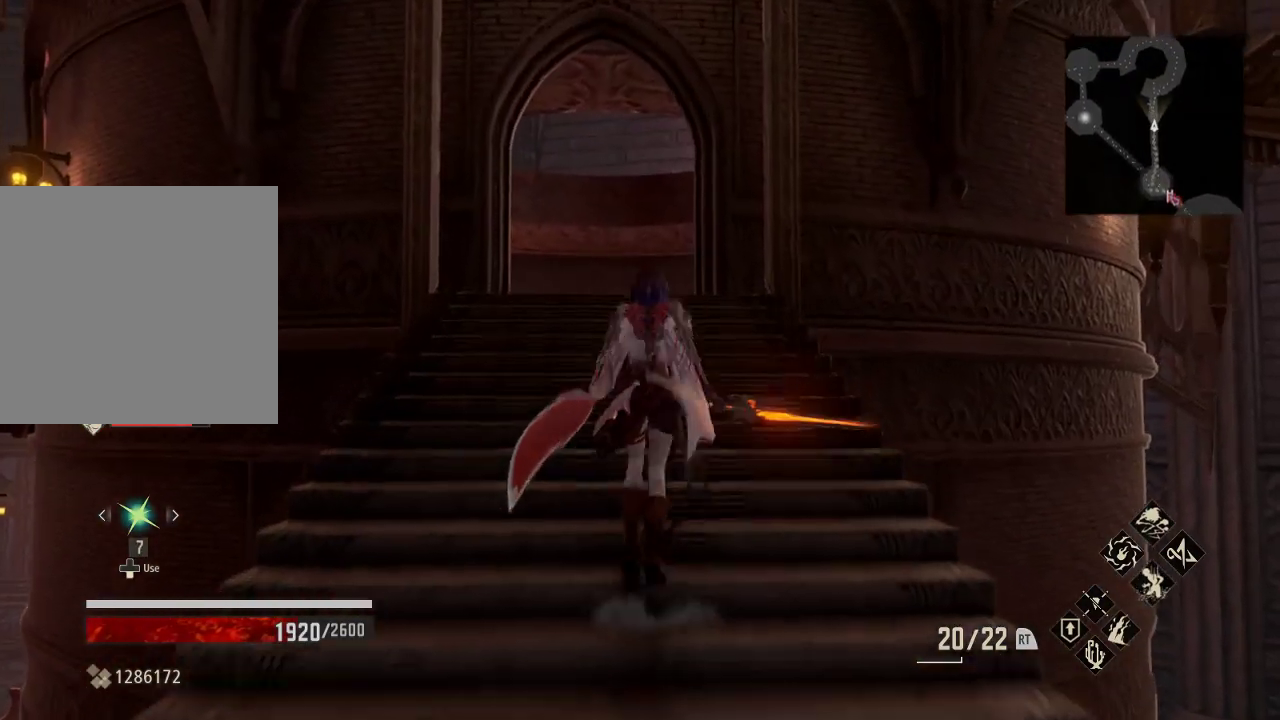
{"dt_ms": 500, "buttons": [], "left_stick": "up", "right_stick": "center", "events": []}
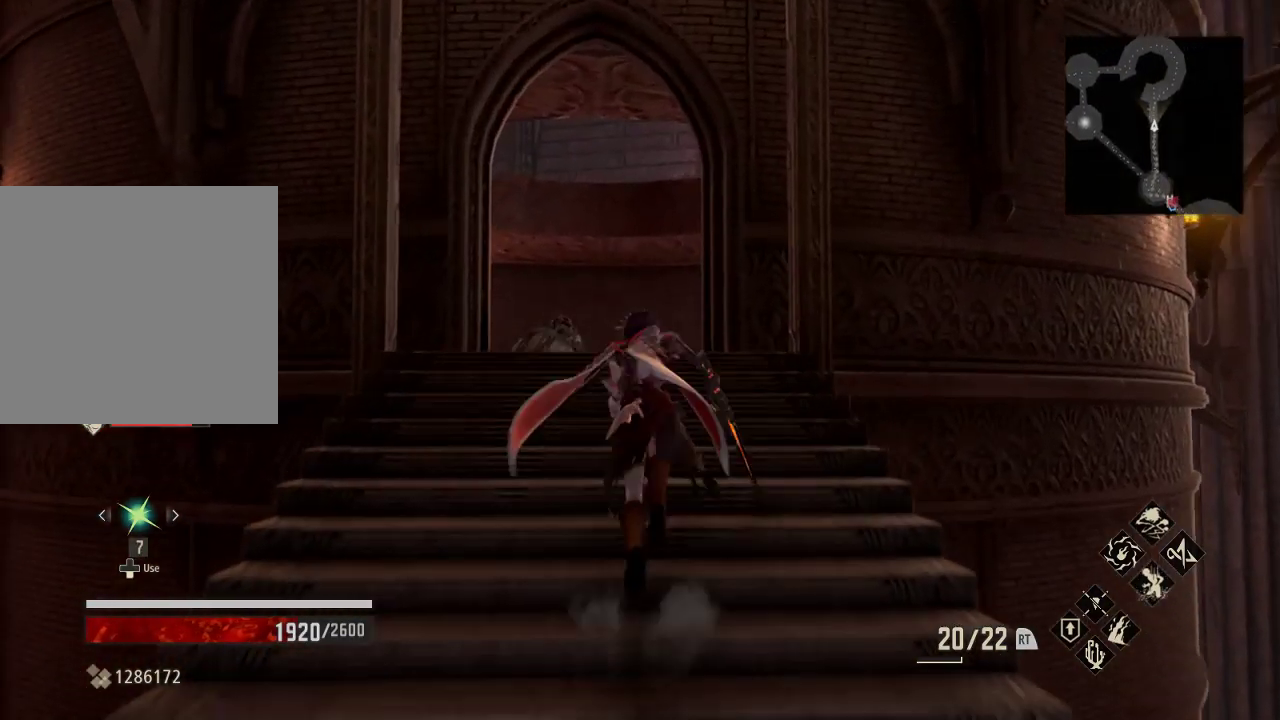
{"dt_ms": 500, "buttons": ["R1"], "left_stick": "up", "right_stick": "down", "events": [[67, "right_stick", "down"], [300, "R1", "down"], [300, "right_stick", "center"], [433, "right_stick", "down"]]}
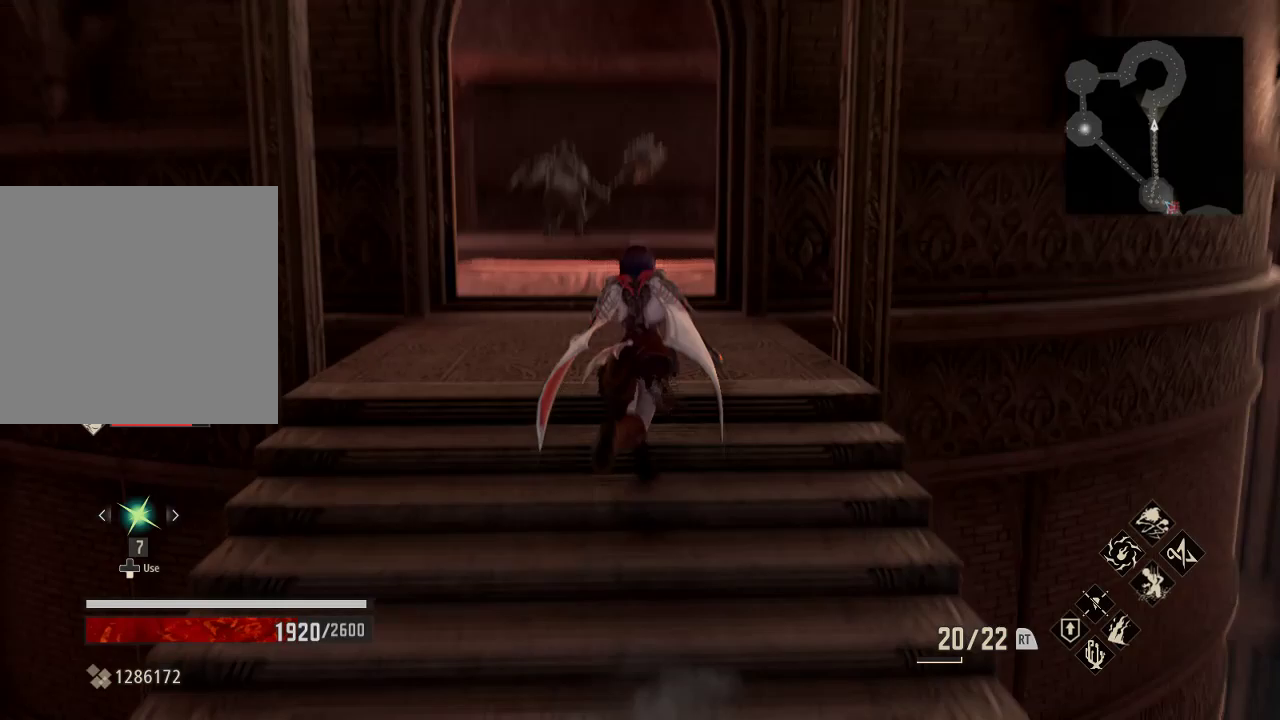
{"dt_ms": 500, "buttons": [], "left_stick": "up", "right_stick": "center", "events": [[133, "right_stick", "center"], [400, "R1", "up"]]}
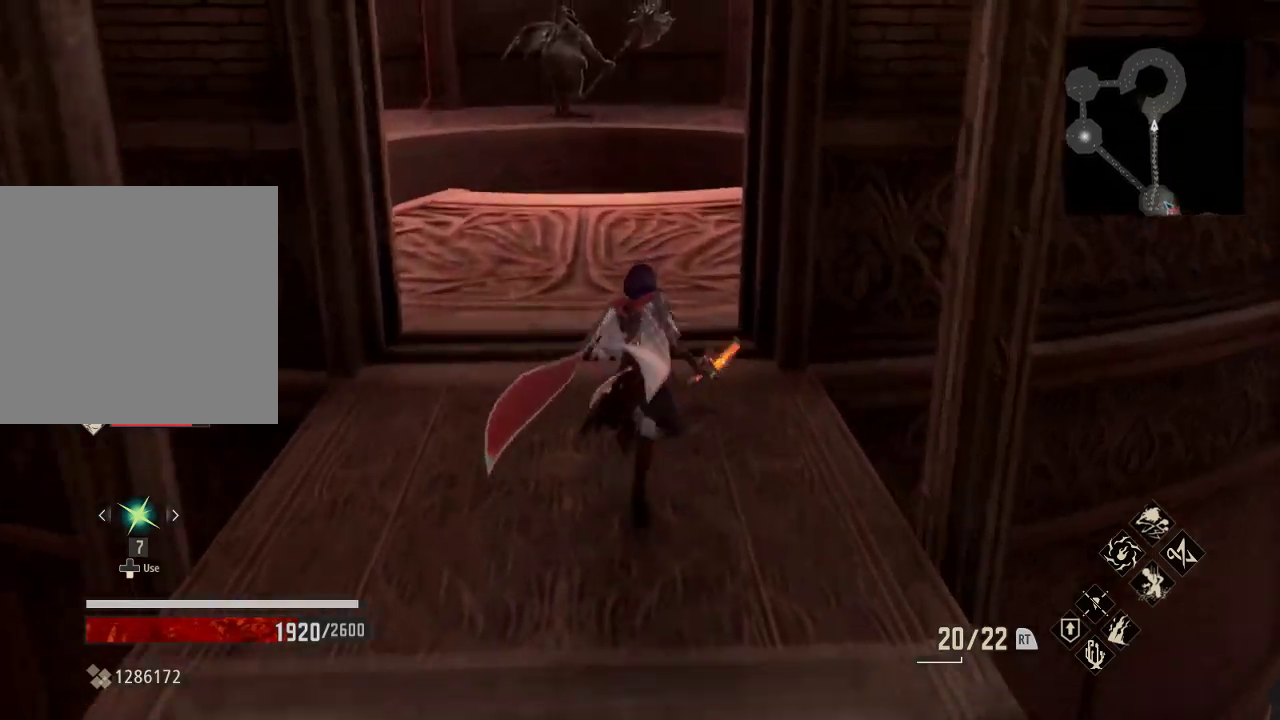
{"dt_ms": 500, "buttons": [], "left_stick": "up-right", "right_stick": "left", "events": [[333, "right_stick", "left"], [500, "left_stick", "up-right"]]}
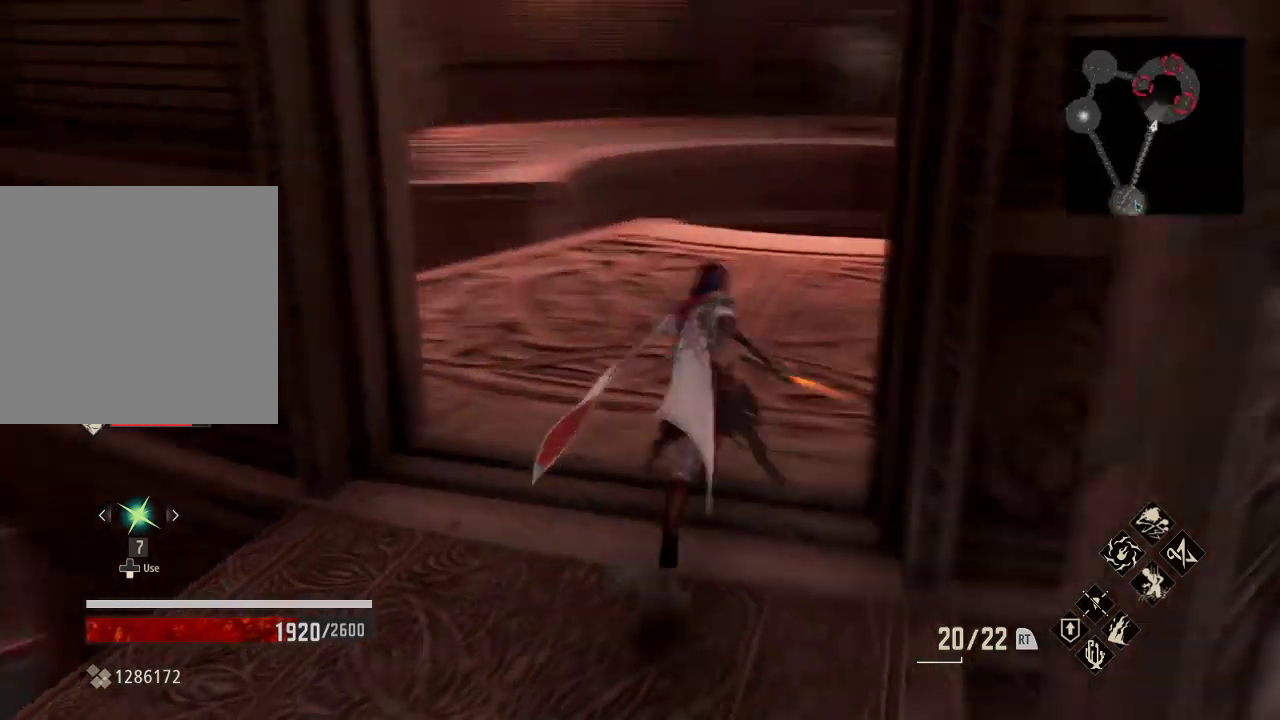
{"dt_ms": 500, "buttons": [], "left_stick": "down-left", "right_stick": "center", "events": [[33, "R1", "down"], [133, "left_stick", "center"], [167, "right_stick", "center"], [300, "R1", "up"], [333, "left_stick", "down-left"]]}
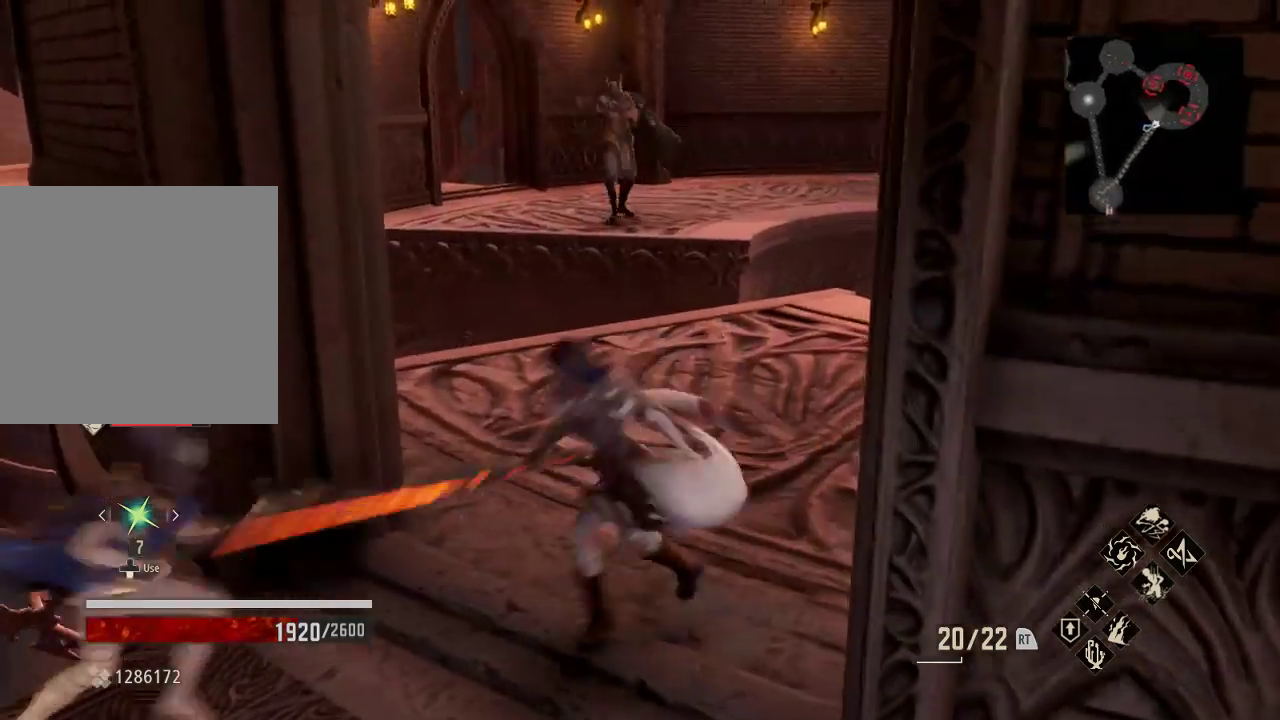
{"dt_ms": 500, "buttons": [], "left_stick": "down", "right_stick": "center"}
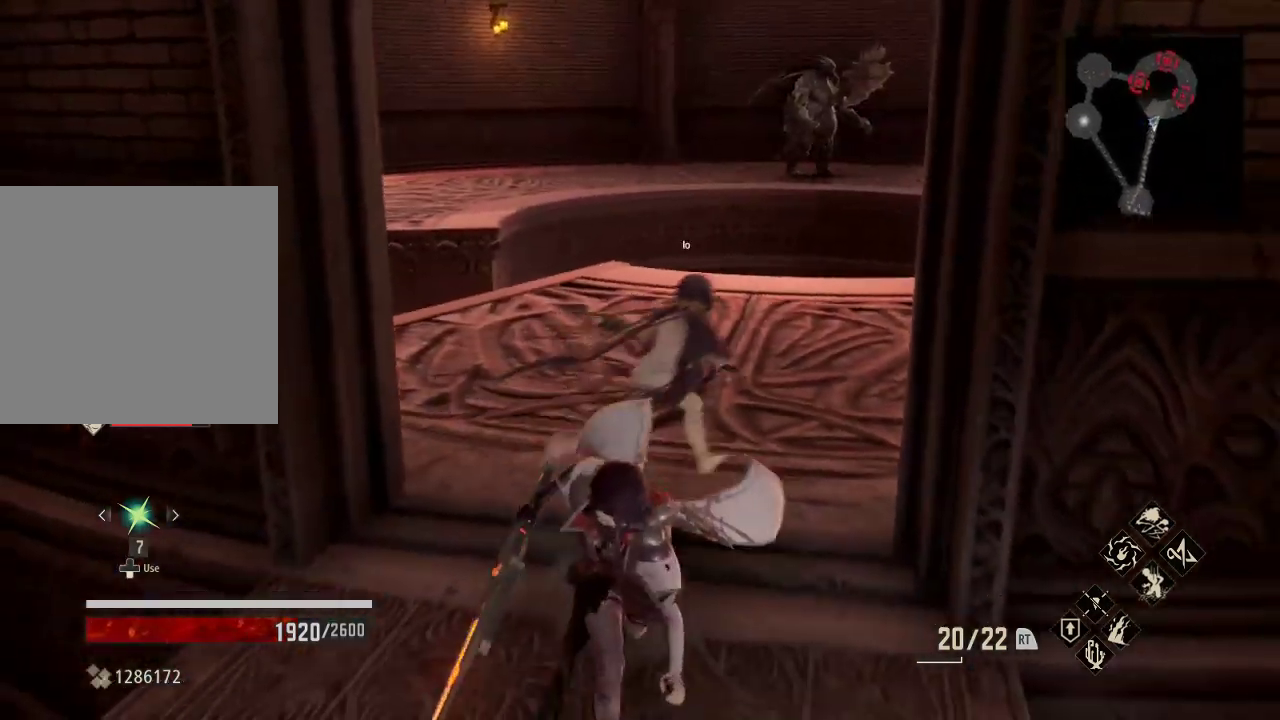
{"dt_ms": 1000, "buttons": [], "left_stick": "left", "right_stick": "center"}
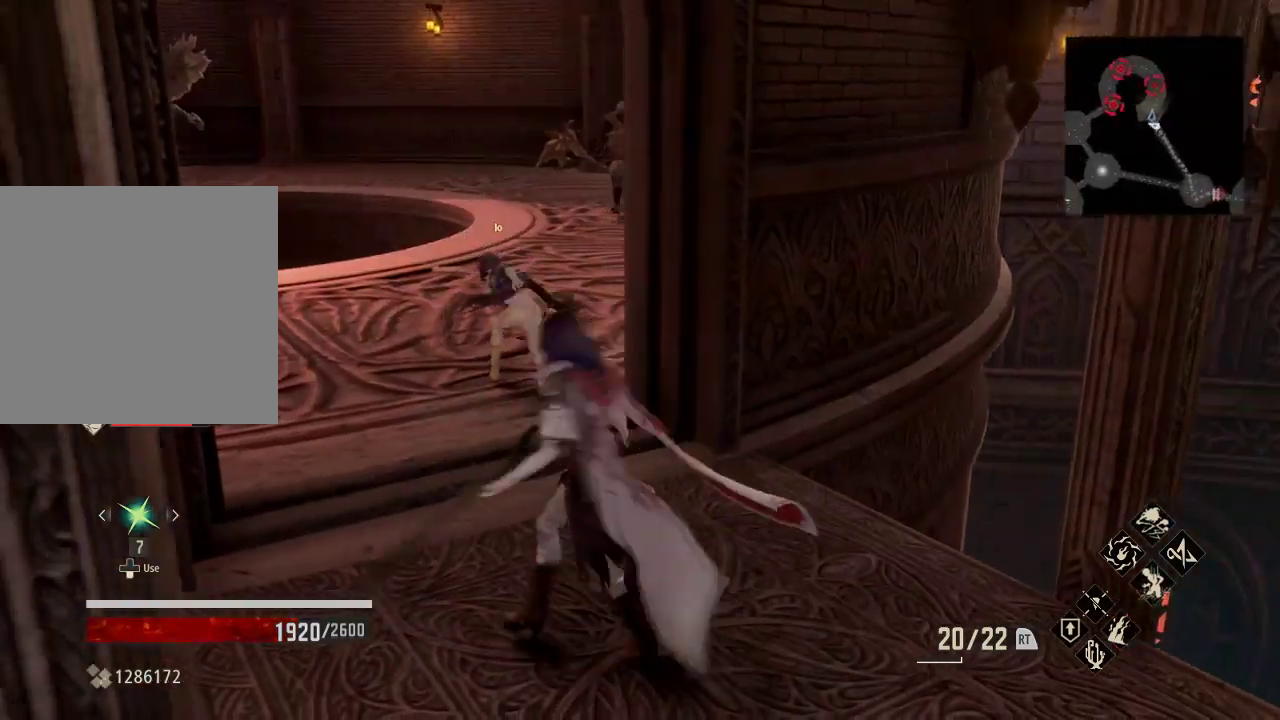
{"dt_ms": 500, "buttons": [], "left_stick": "center", "right_stick": "center", "events": [[167, "right_stick", "right"], [267, "right_stick", "center"], [300, "left_stick", "center"], [333, "R3", "down"], [467, "R3", "up"]]}
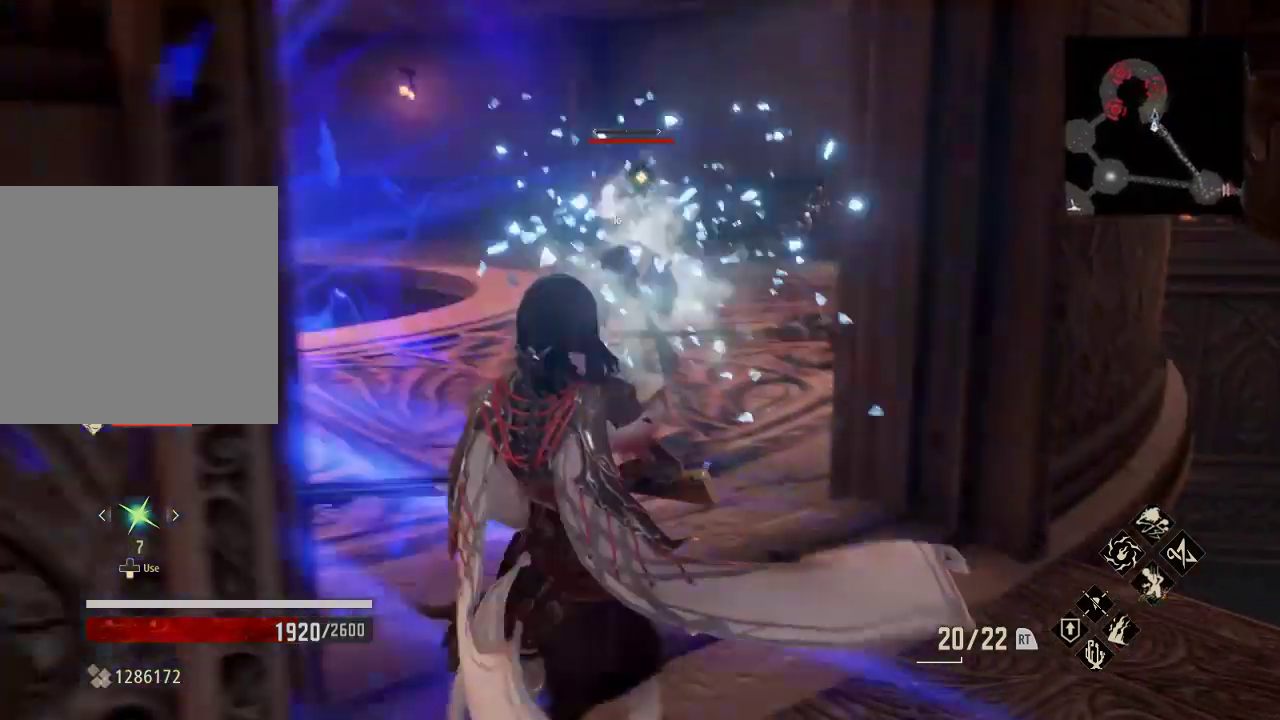
{"dt_ms": 500, "buttons": [], "left_stick": "center", "right_stick": "center", "events": [[67, "left_stick", "down-right"], [300, "left_stick", "right"], [500, "left_stick", "center"]]}
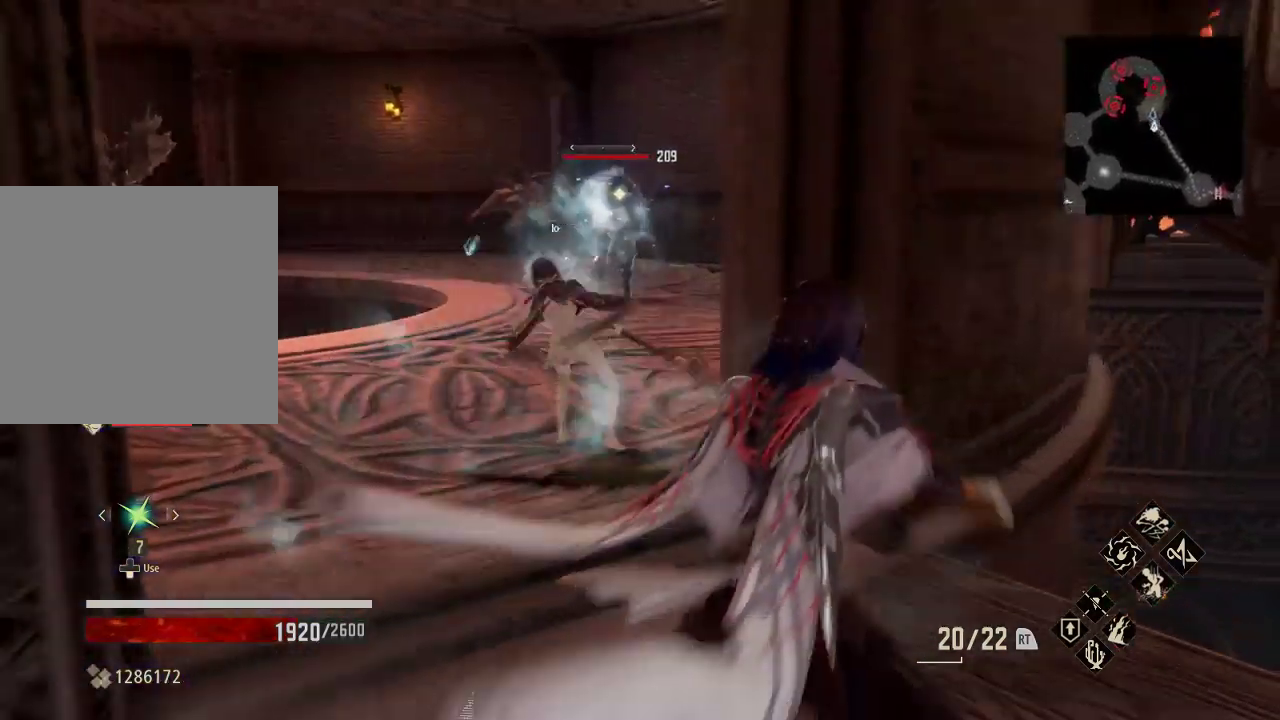
{"dt_ms": 500, "buttons": ["Y"], "left_stick": "center", "right_stick": "center", "events": [[33, "Y", "down"], [333, "left_stick", "left"], [467, "left_stick", "center"]]}
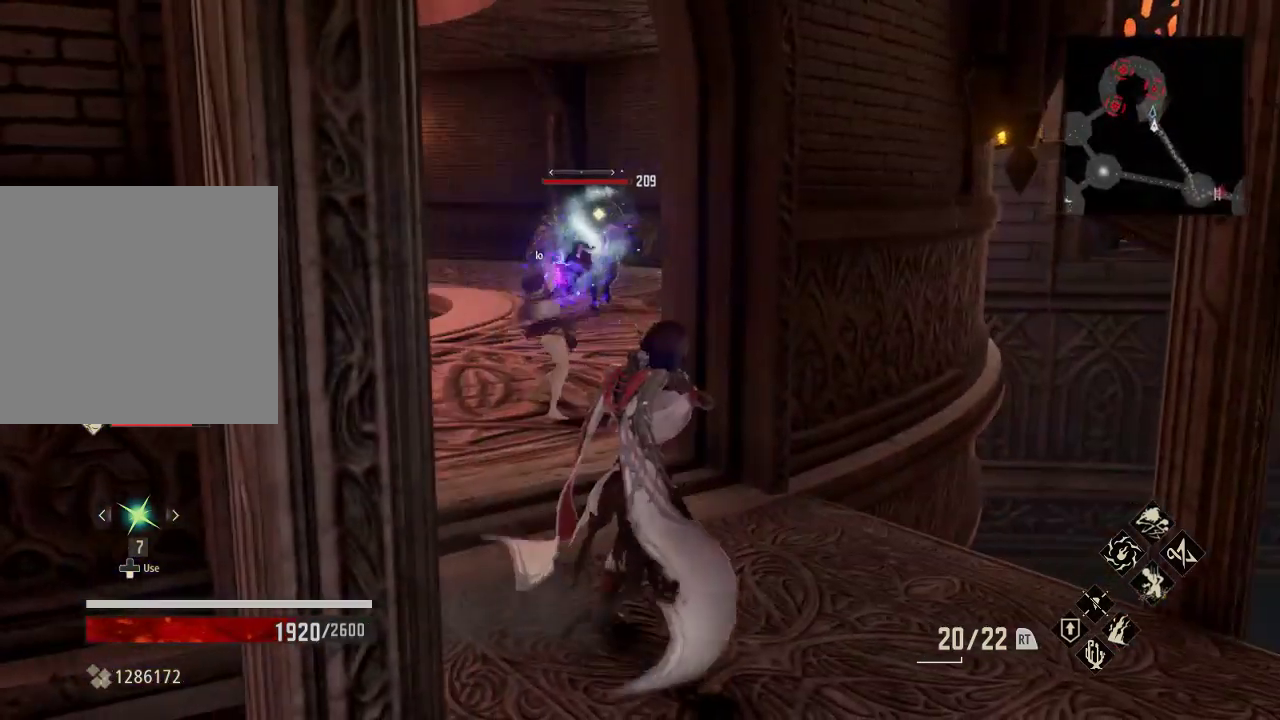
{"dt_ms": 500, "buttons": [], "left_stick": "center", "right_stick": "center", "events": [[467, "Y", "up"]]}
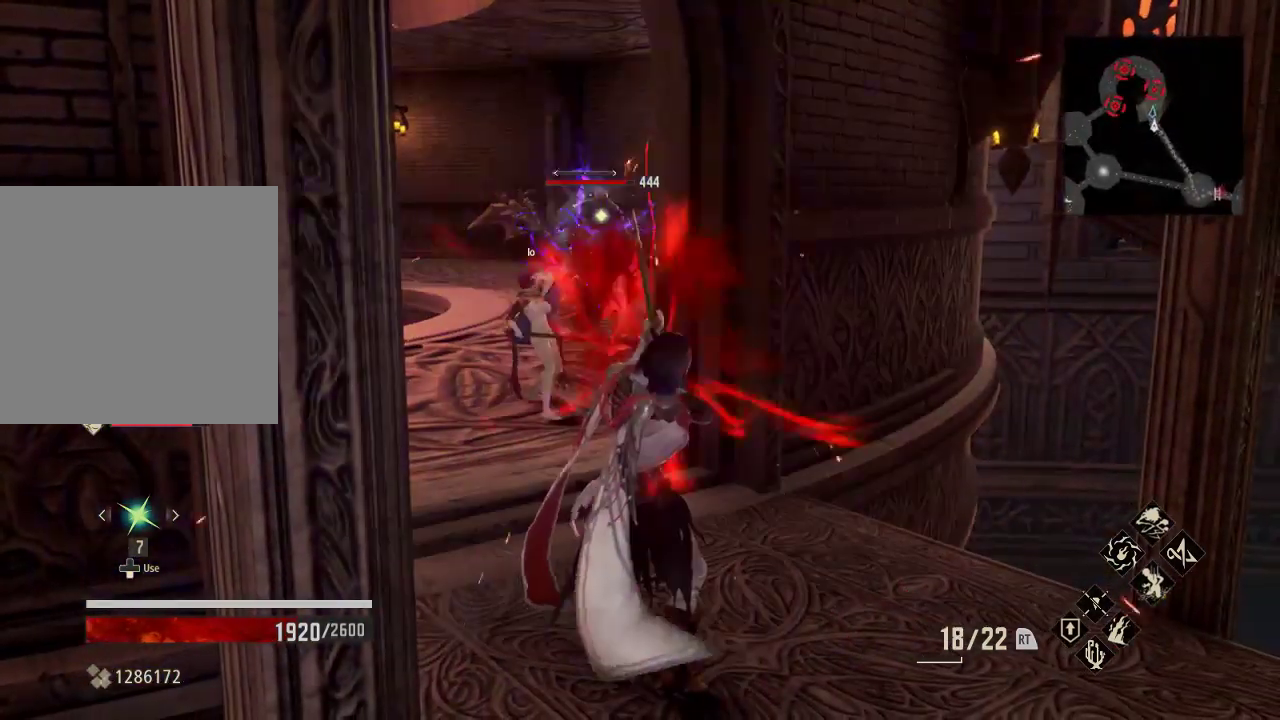
{"dt_ms": 500, "buttons": [], "left_stick": "center", "right_stick": "center", "events": []}
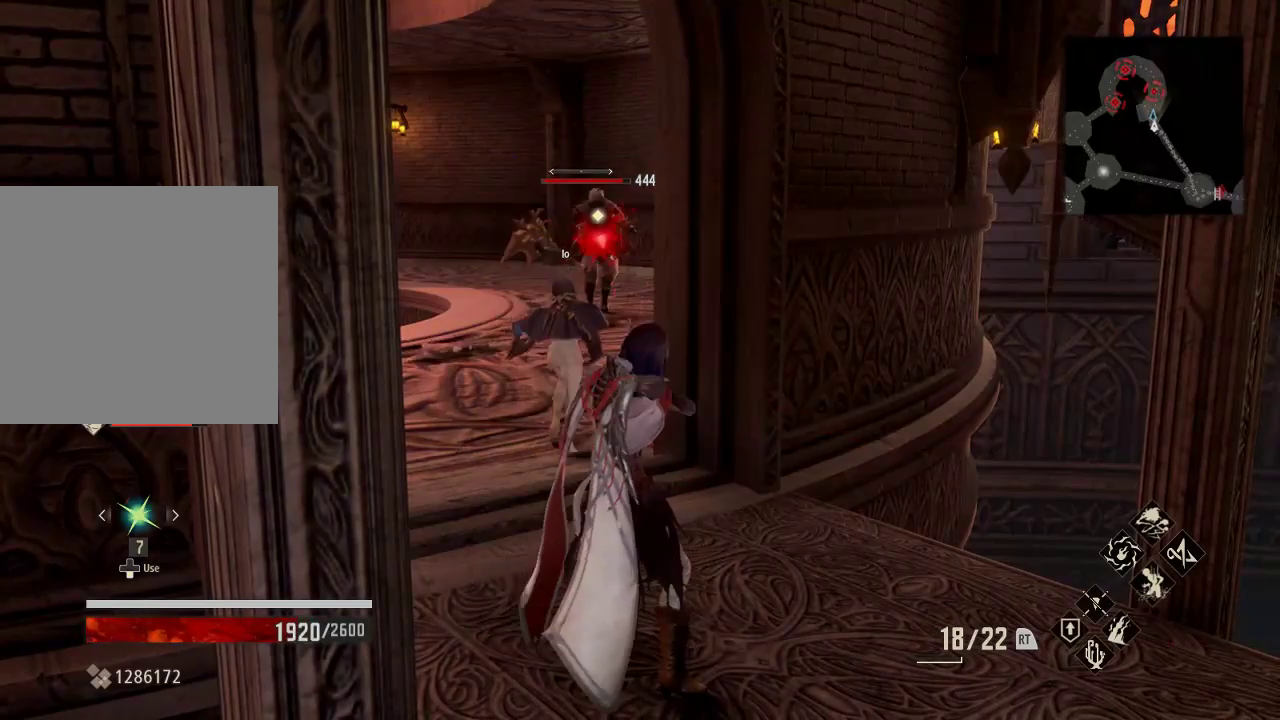
{"dt_ms": 500, "buttons": ["Y"], "left_stick": "center", "right_stick": "center", "events": [[267, "Y", "down"]]}
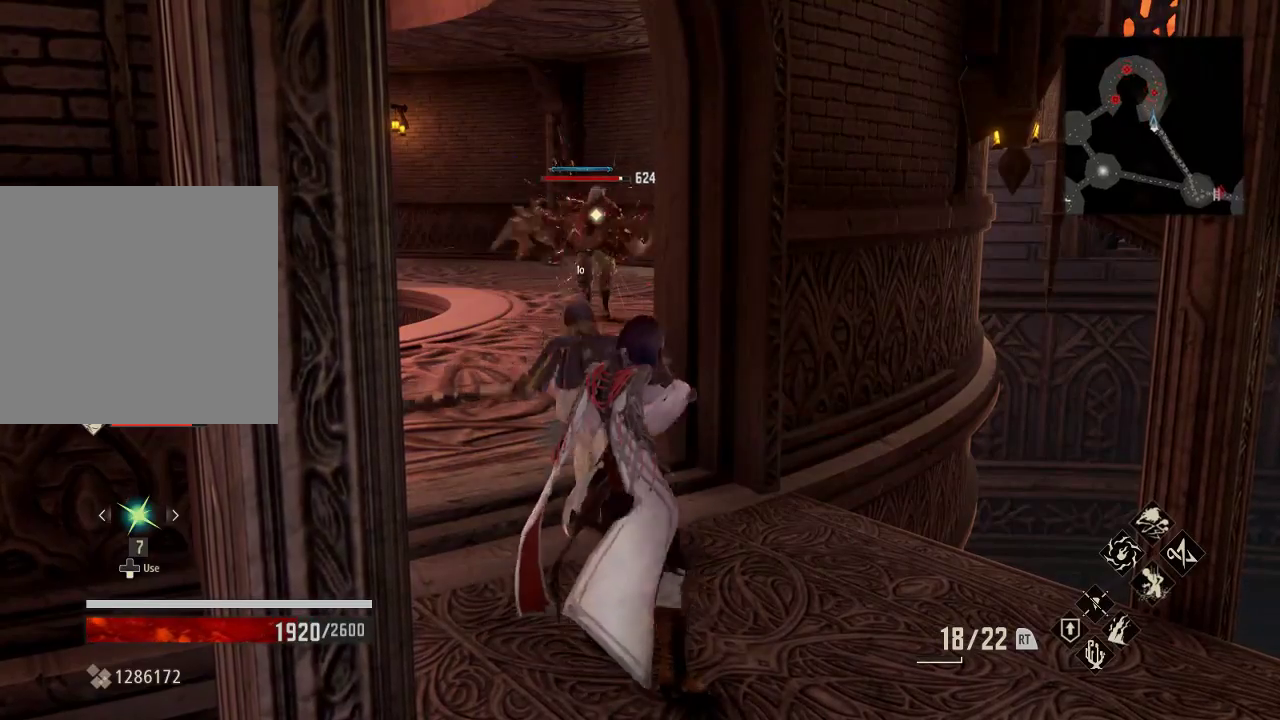
{"dt_ms": 500, "buttons": ["Y"], "left_stick": "center", "right_stick": "center", "events": []}
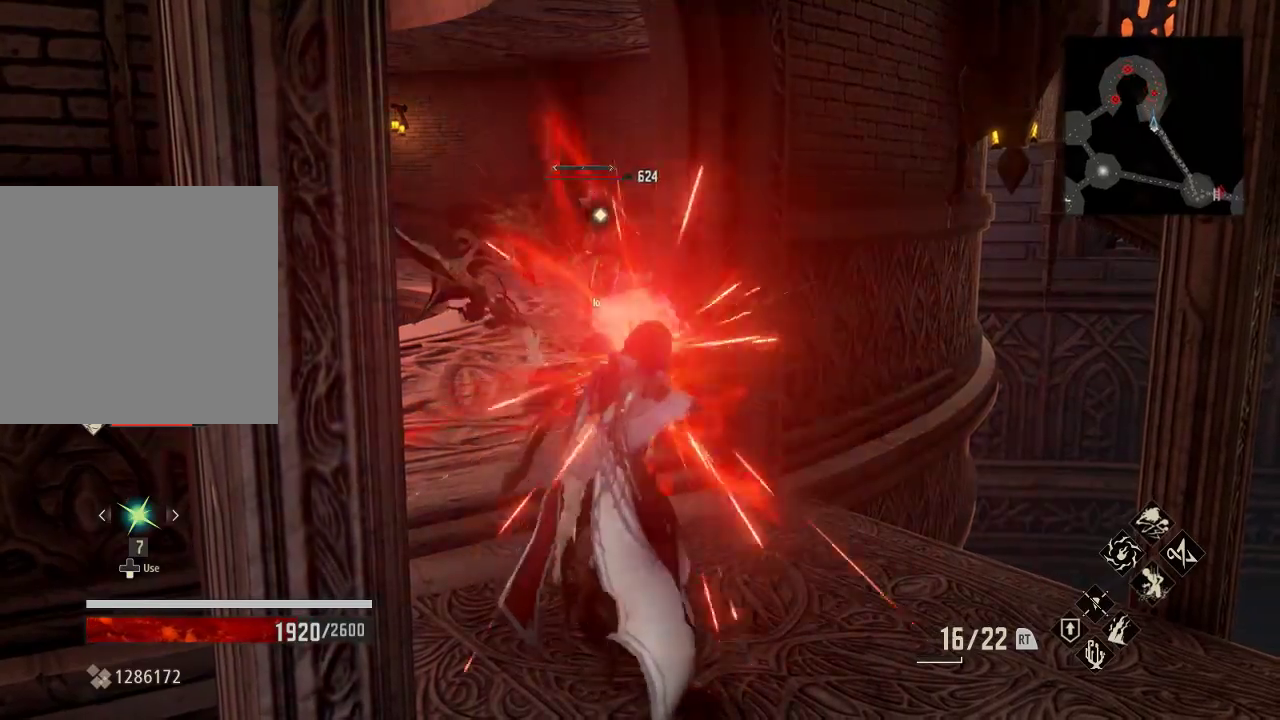
{"dt_ms": 500, "buttons": [], "left_stick": "center", "right_stick": "center", "events": [[200, "Y", "up"]]}
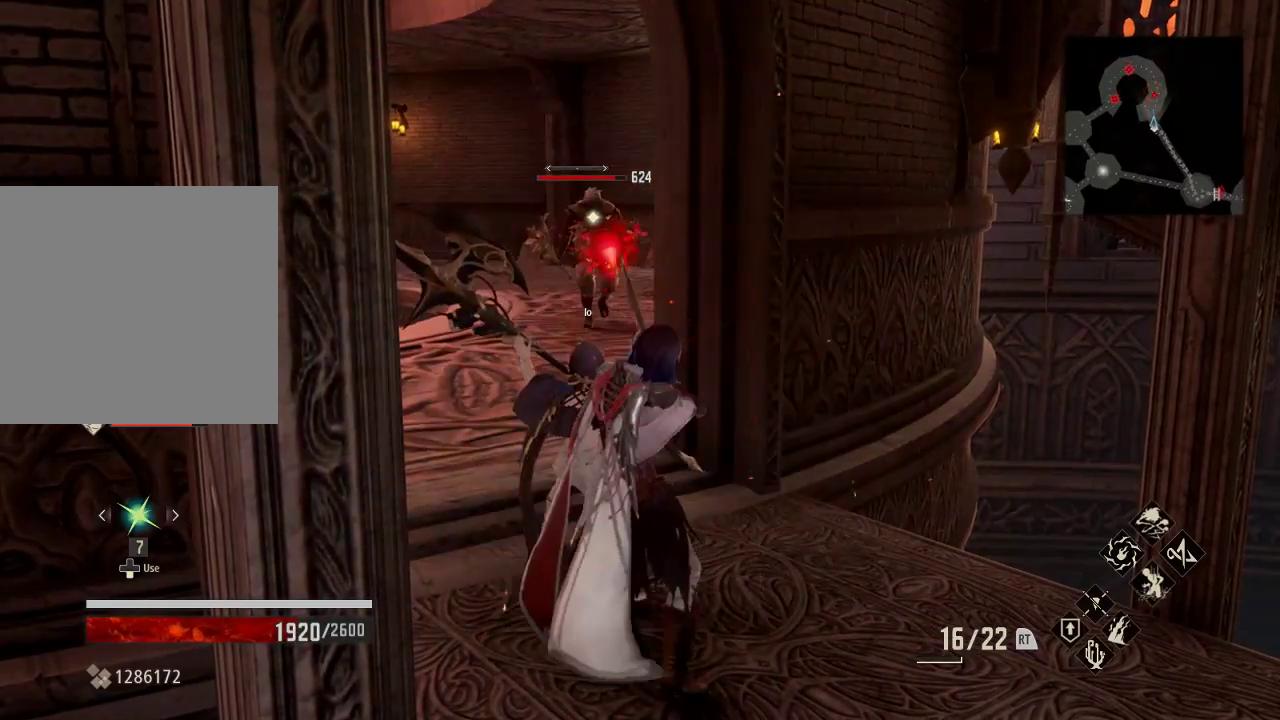
{"dt_ms": 500, "buttons": [], "left_stick": "center", "right_stick": "center", "events": []}
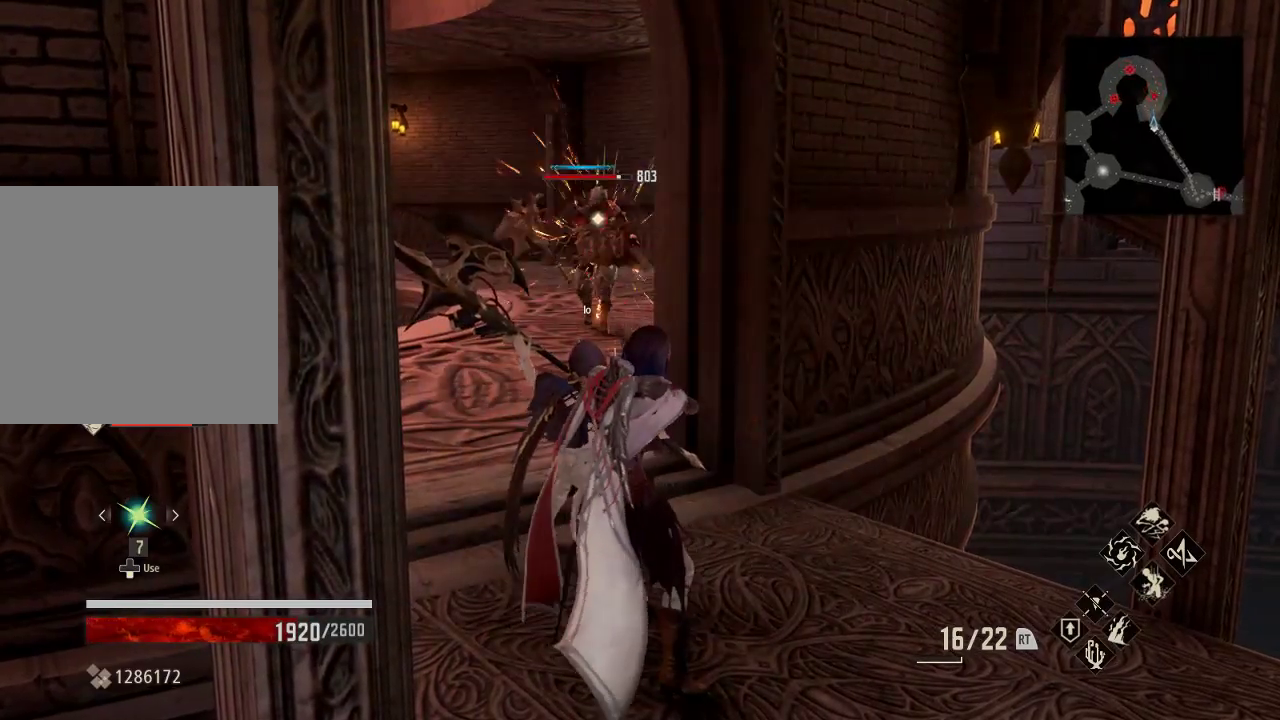
{"dt_ms": 500, "buttons": [], "left_stick": "right", "right_stick": "left", "events": [[200, "left_stick", "right"], [467, "right_stick", "left"]]}
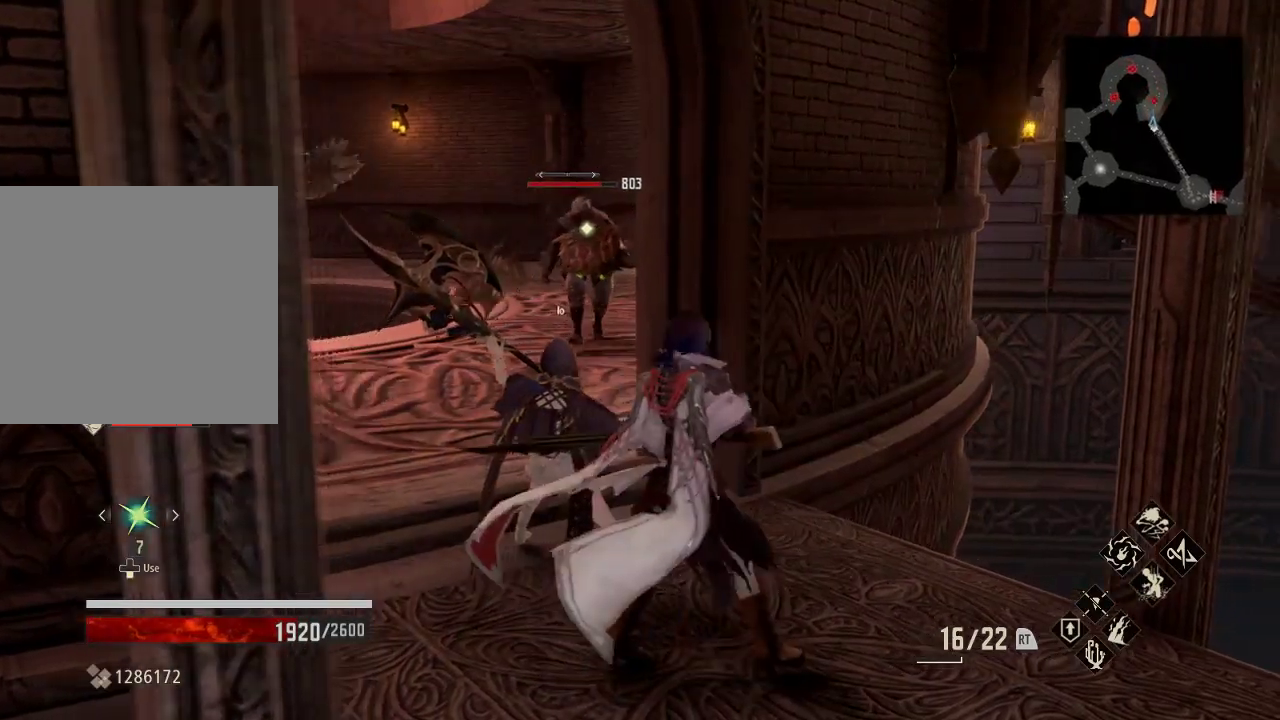
{"dt_ms": 500, "buttons": ["R3"], "left_stick": "center", "right_stick": "down-left", "events": [[100, "right_stick", "center"], [133, "left_stick", "center"], [400, "R3", "down"], [467, "right_stick", "down-left"]]}
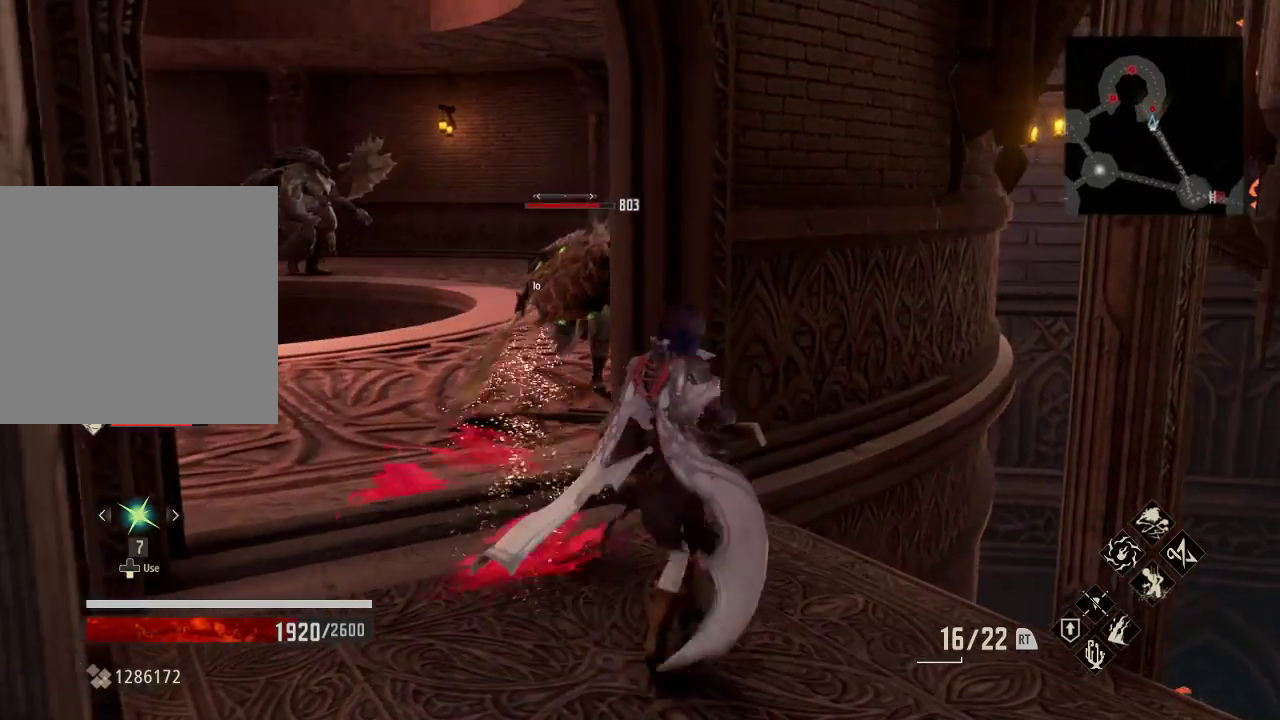
{"dt_ms": 500, "buttons": [], "left_stick": "center", "right_stick": "center", "events": [[33, "R3", "up"], [33, "left_stick", "up-right"], [33, "right_stick", "left"], [433, "left_stick", "center"], [500, "right_stick", "center"]]}